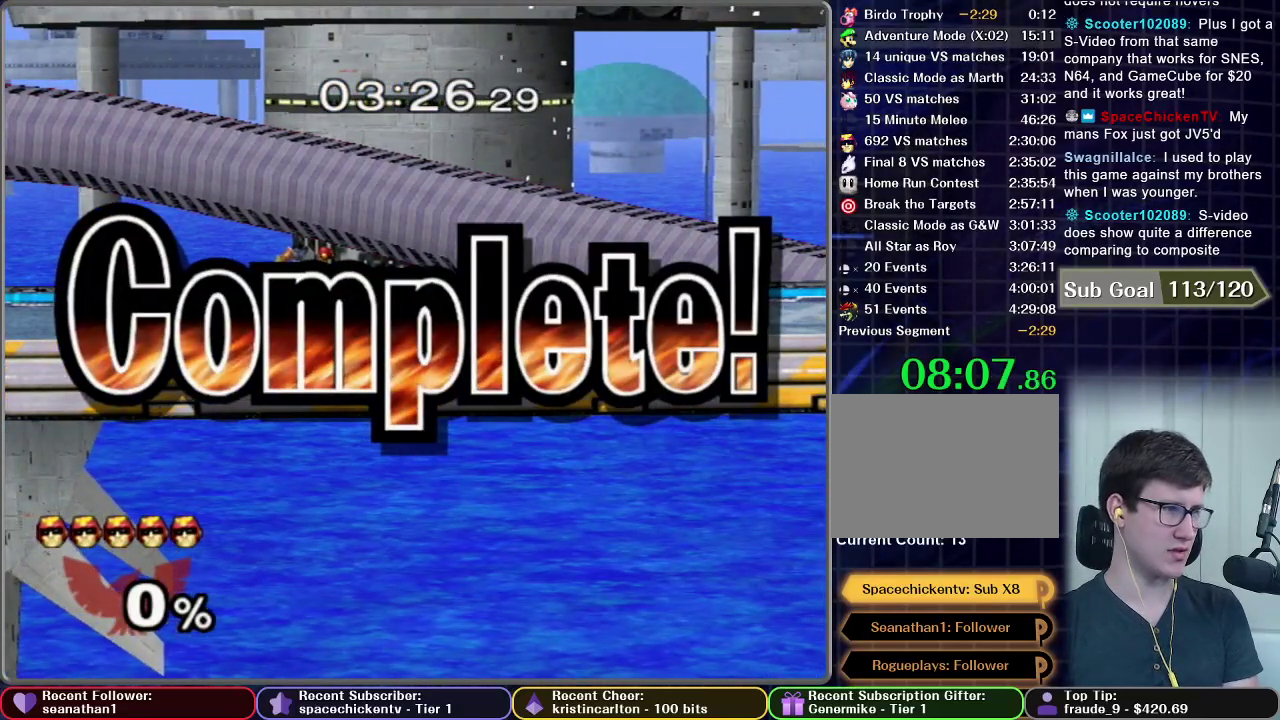
Gameplay with a controller (Nintendo layout); each line is a JSON object with the inputs held at the frame after it. "events" lists button and stick changes between this image and that frame as [ms after this image, input, new state], when the widget could be followed in between. This overlay highlights the sticks when they move; stick clicks (L3 R3) are not distinguishable. Not read: L3 R3 left_stick.
{"buttons": [], "right_stick": "center", "events": [[167, "START", "down"], [267, "A", "down"], [317, "START", "up"], [384, "START", "down"], [401, "A", "up"], [484, "START", "up"]]}
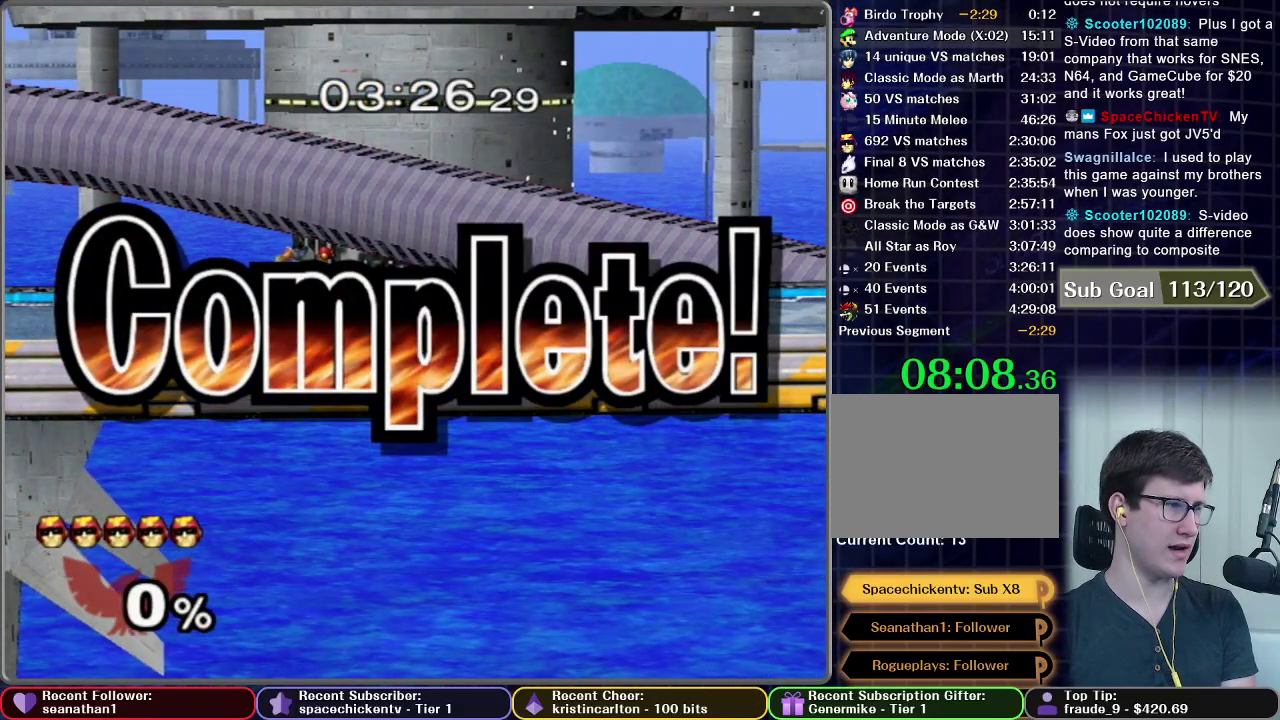
{"buttons": [], "right_stick": "center", "events": [[66, "START", "down"], [167, "START", "up"], [250, "START", "down"], [467, "START", "up"]]}
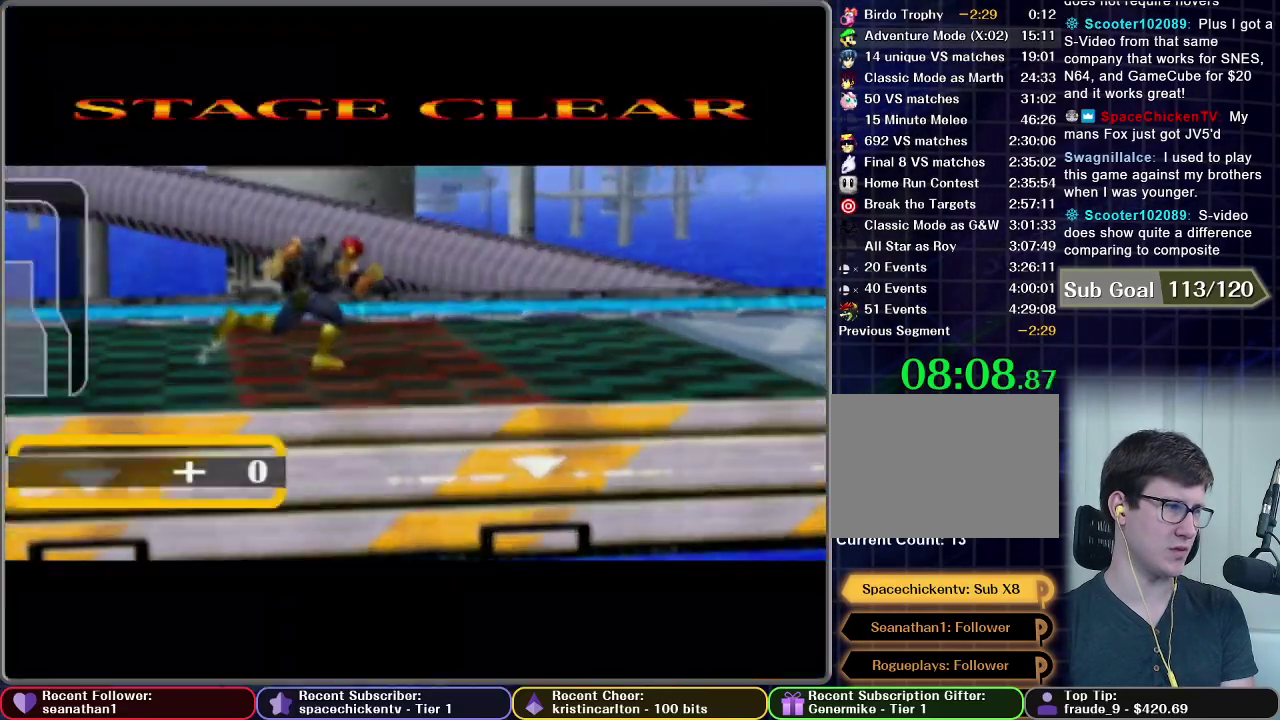
{"buttons": ["START"], "right_stick": "center", "events": [[17, "START", "down"], [100, "START", "up"], [167, "START", "down"], [267, "START", "up"], [334, "START", "down"], [401, "START", "up"], [484, "START", "down"]]}
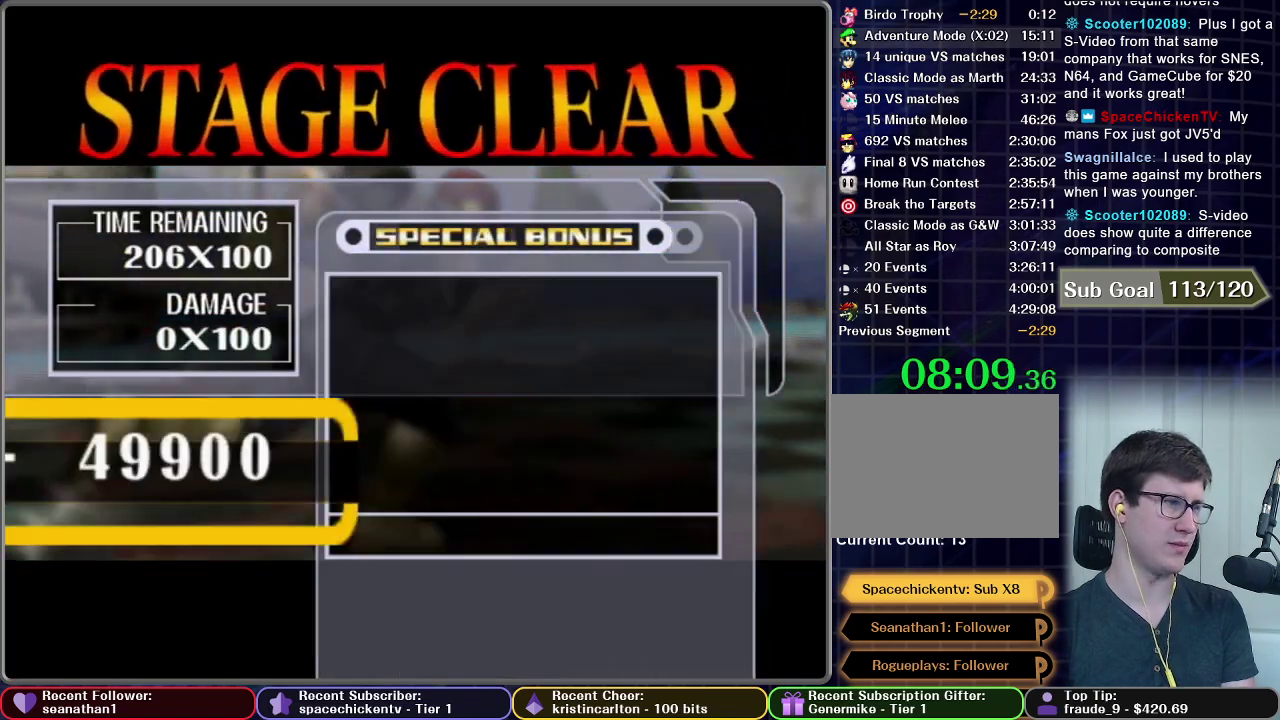
{"buttons": ["START"], "right_stick": "center", "events": [[83, "START", "up"], [133, "START", "down"], [200, "START", "up"], [283, "START", "down"], [383, "START", "up"], [433, "START", "down"]]}
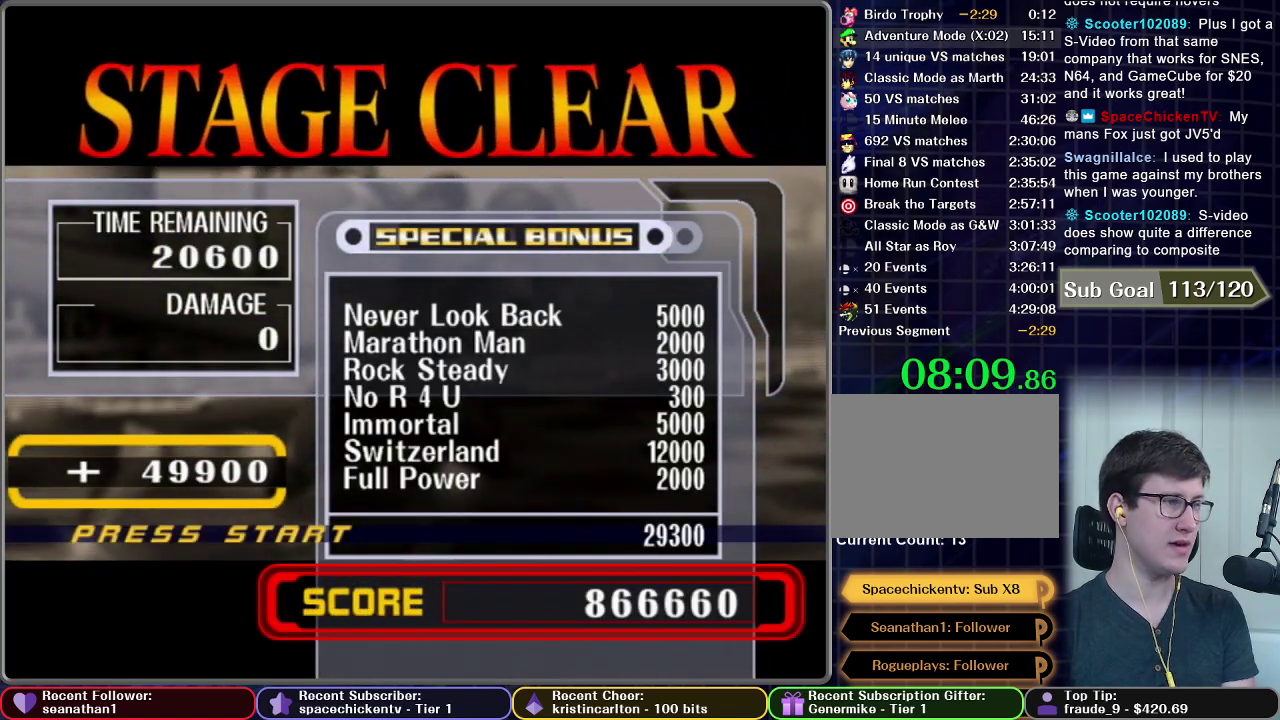
{"buttons": [], "right_stick": "center", "events": [[17, "START", "up"], [134, "START", "down"], [184, "START", "up"]]}
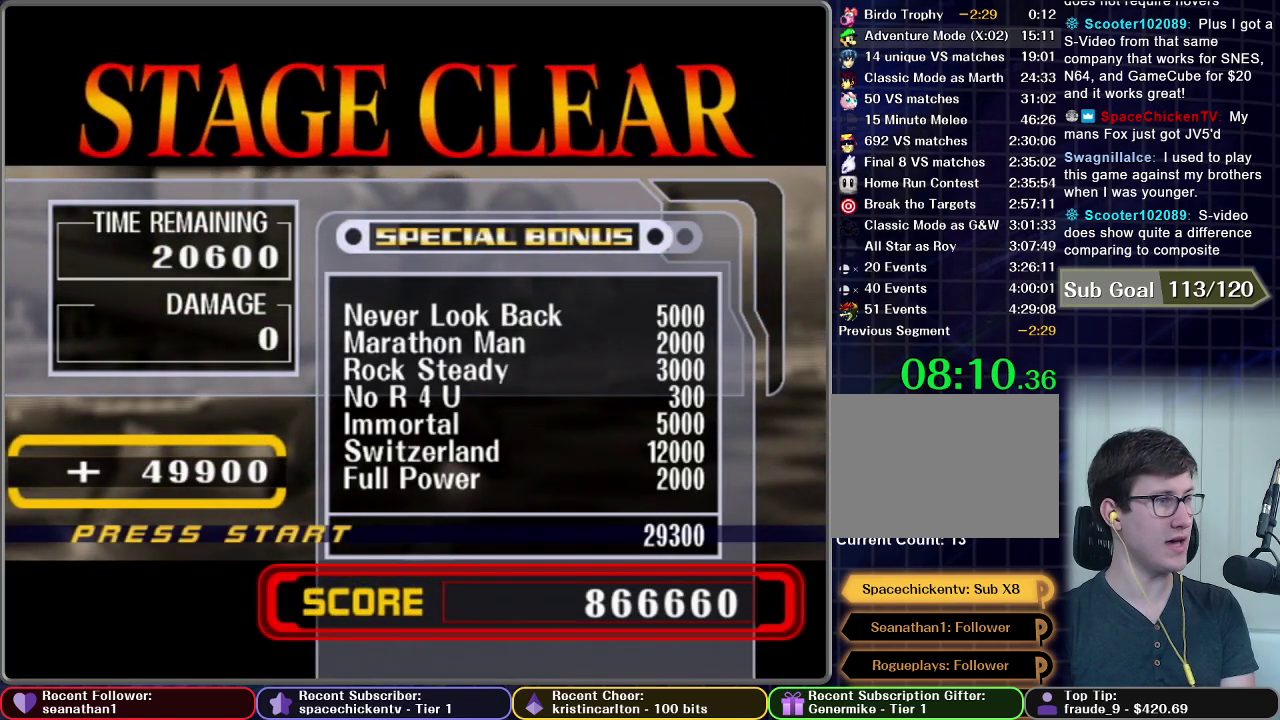
{"buttons": [], "right_stick": "center", "events": []}
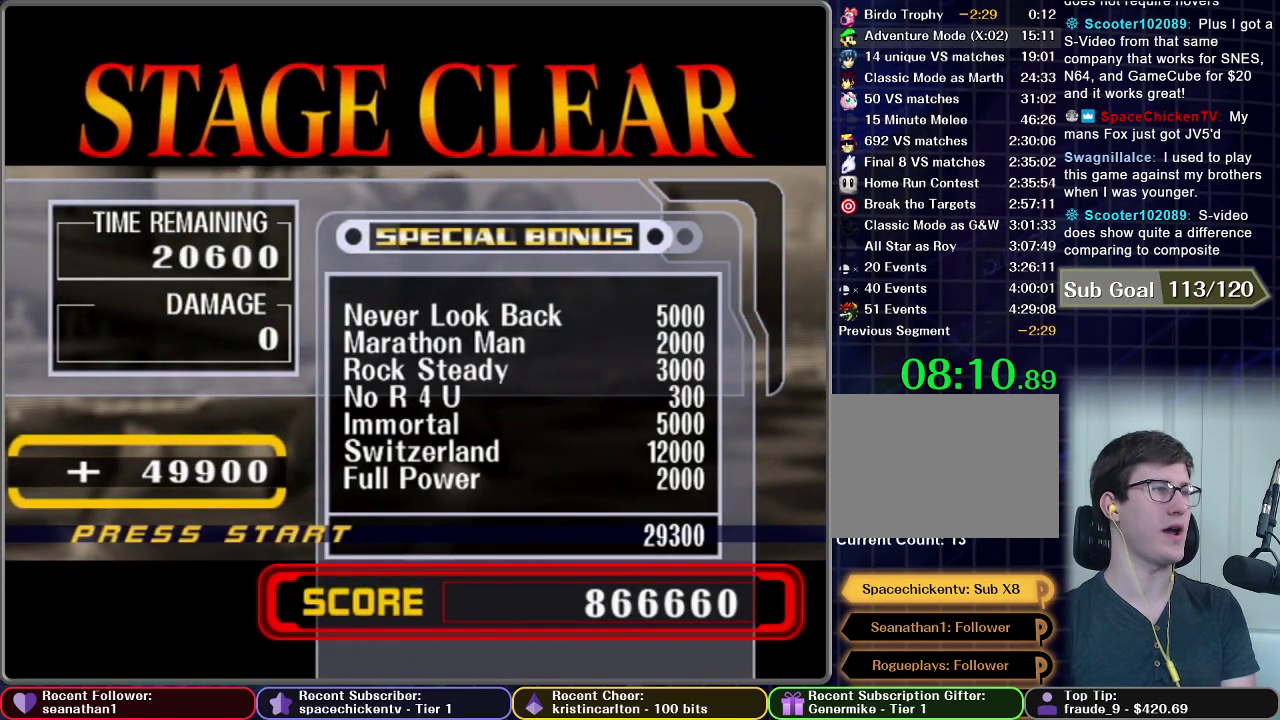
{"buttons": [], "right_stick": "center", "events": []}
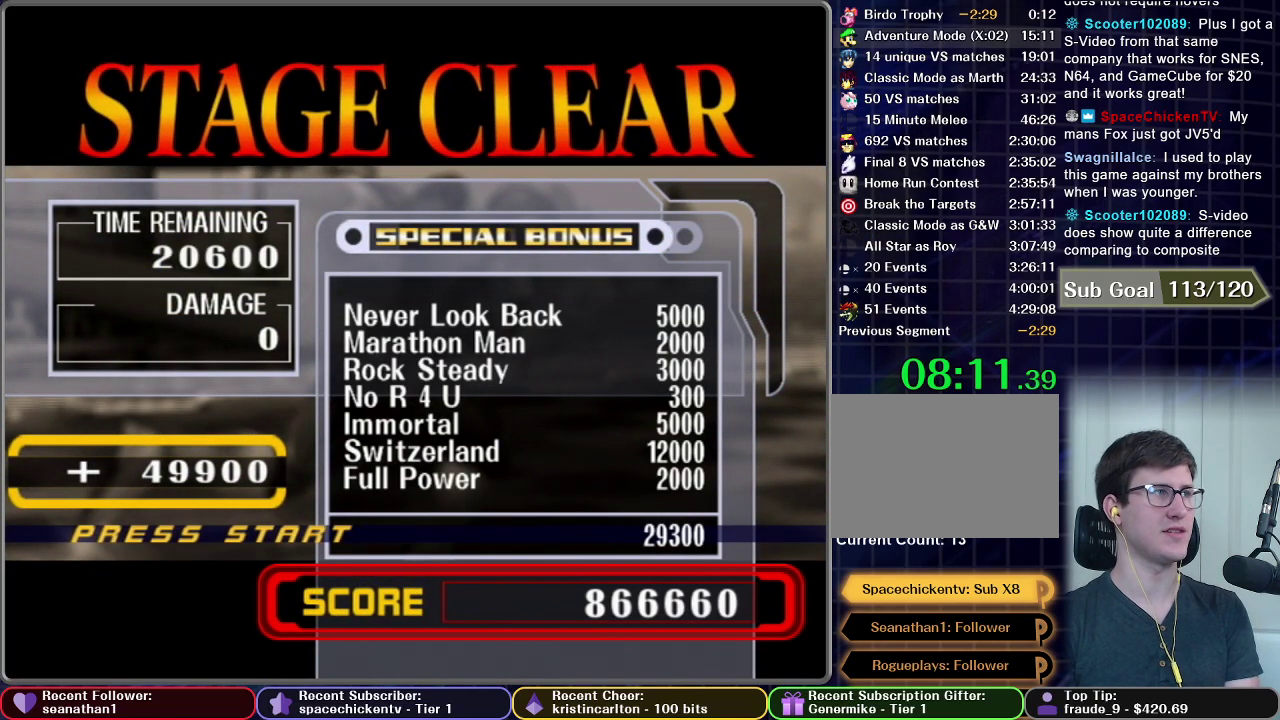
{"buttons": [], "right_stick": "center", "events": []}
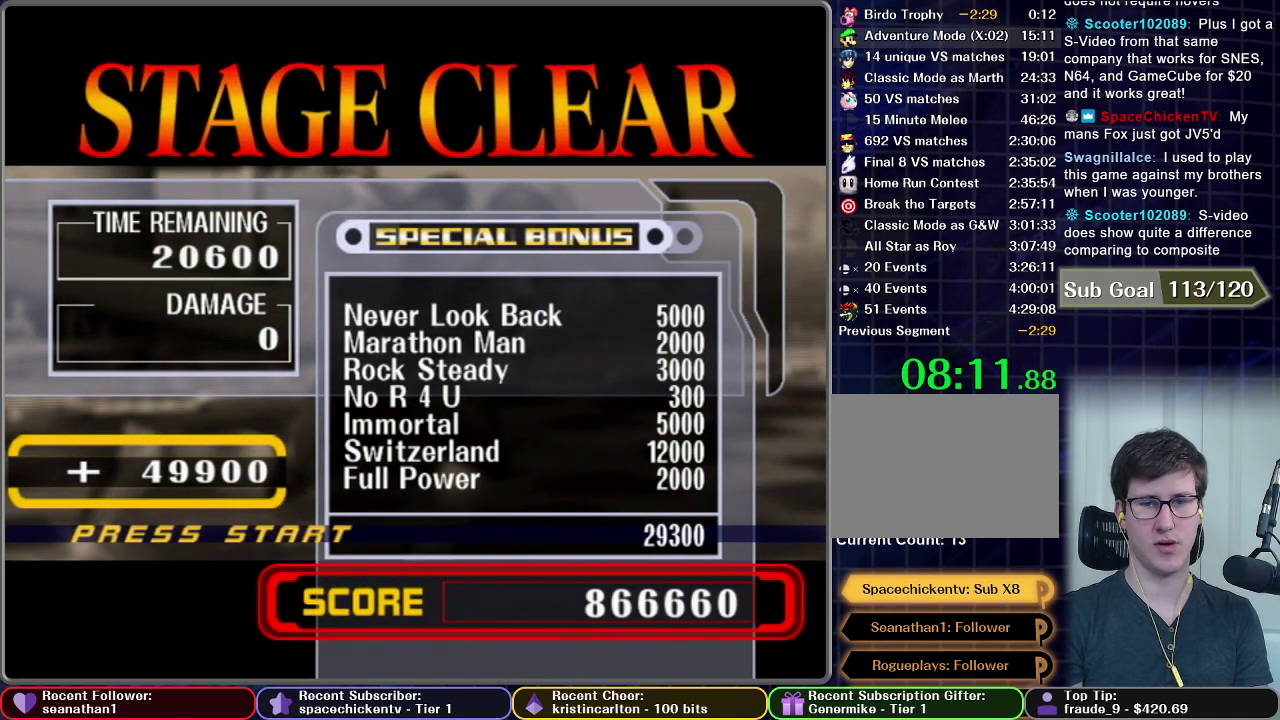
{"buttons": [], "right_stick": "center", "events": []}
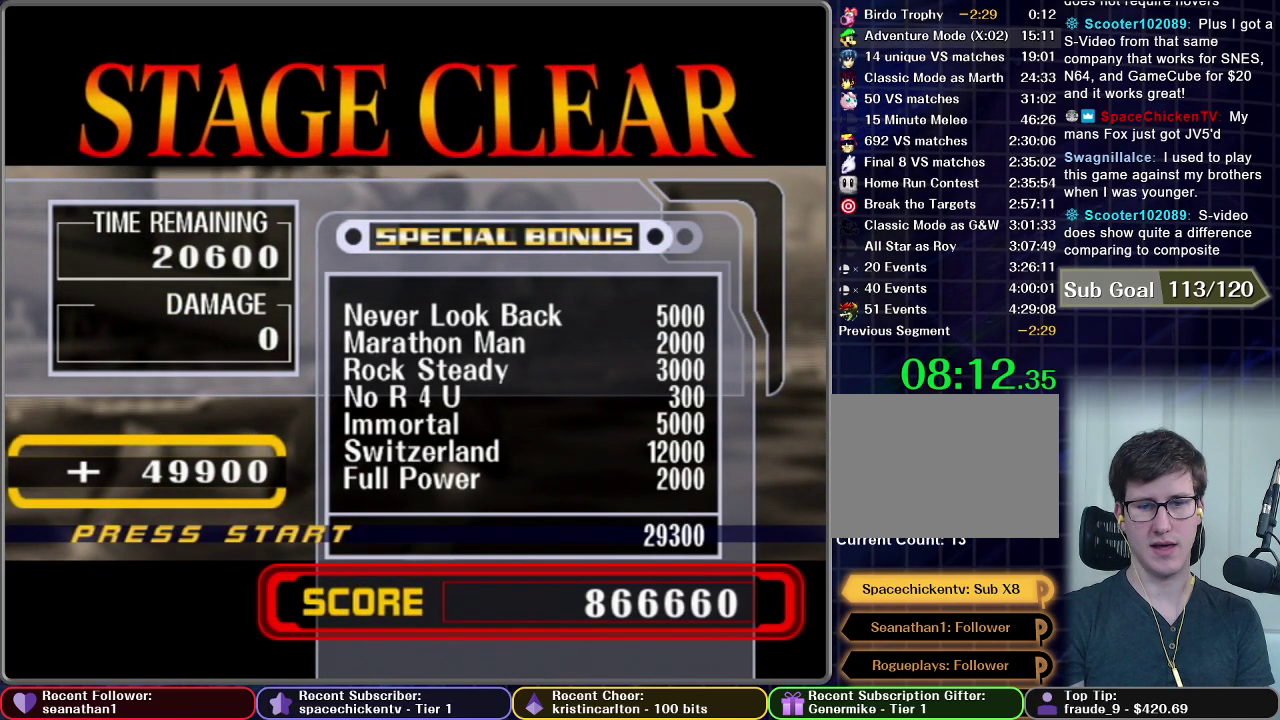
{"buttons": [], "right_stick": "center", "events": []}
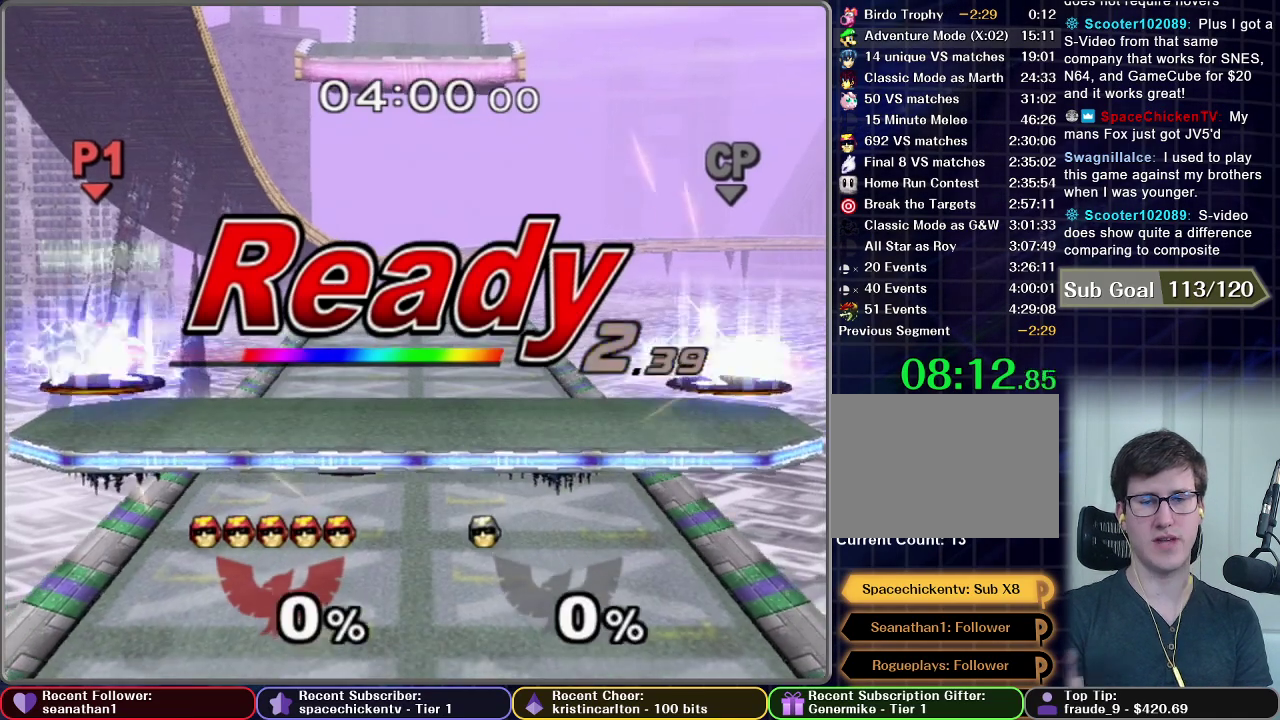
{"buttons": [], "right_stick": "center", "events": [[150, "START", "down"], [283, "START", "up"]]}
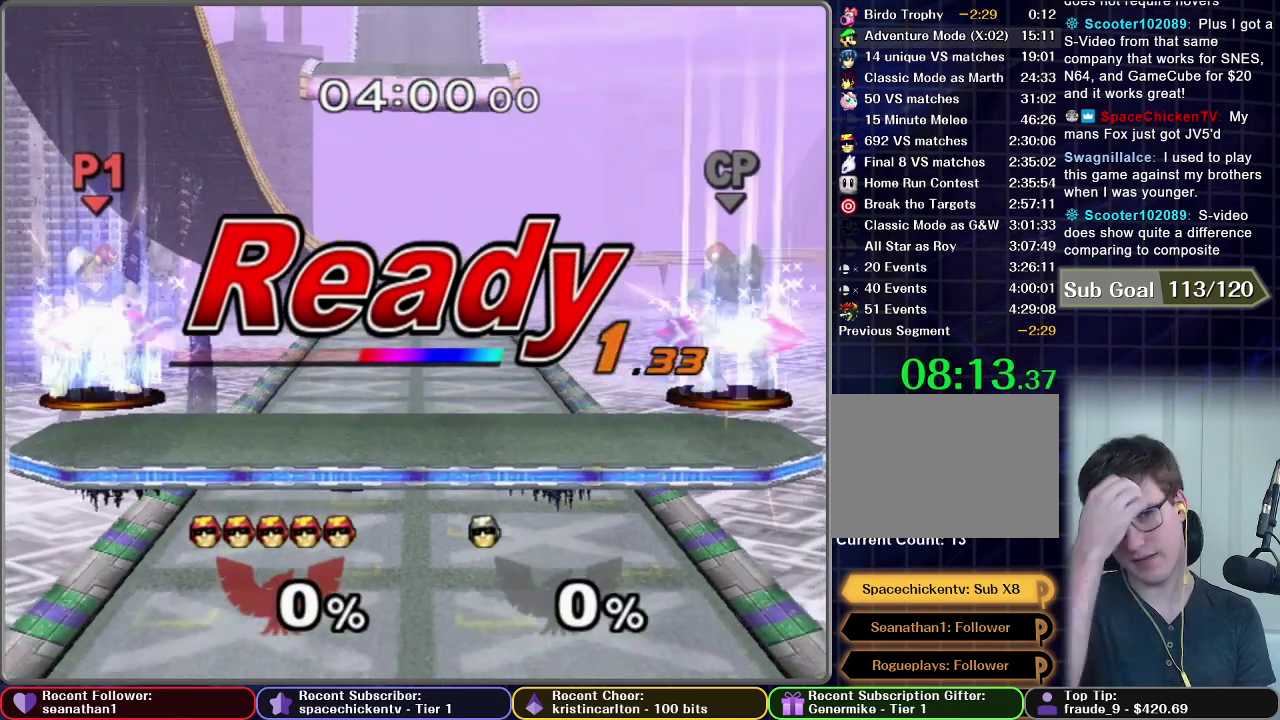
{"buttons": [], "right_stick": "center", "events": []}
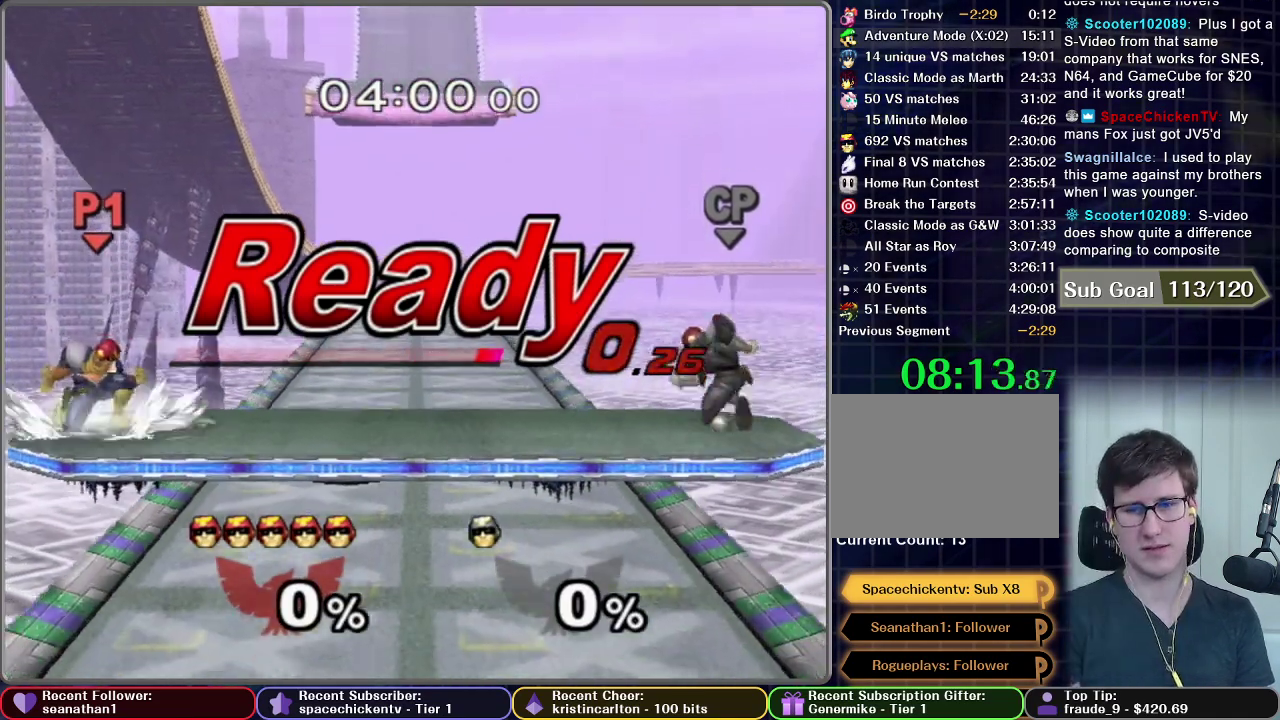
{"buttons": ["A"], "right_stick": "center", "events": [[433, "A", "down"]]}
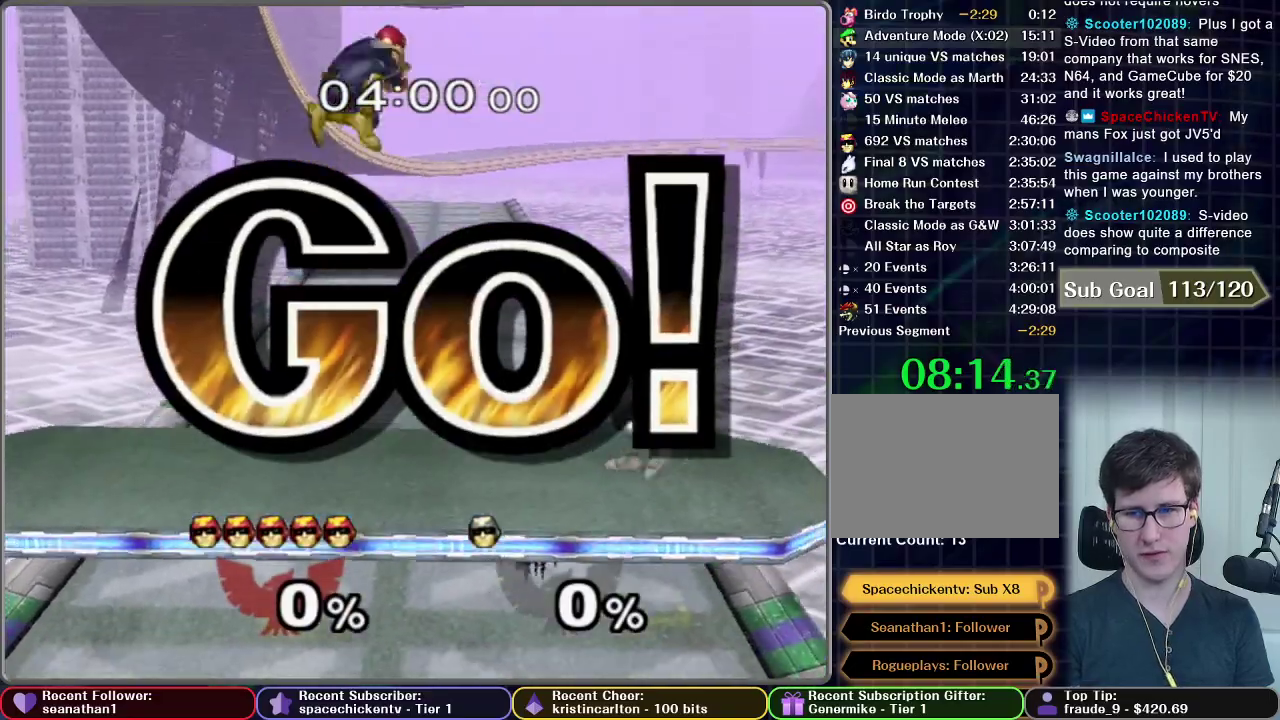
{"buttons": ["X"], "right_stick": "center", "events": [[250, "A", "up"], [367, "X", "down"], [434, "X", "up"], [484, "X", "down"]]}
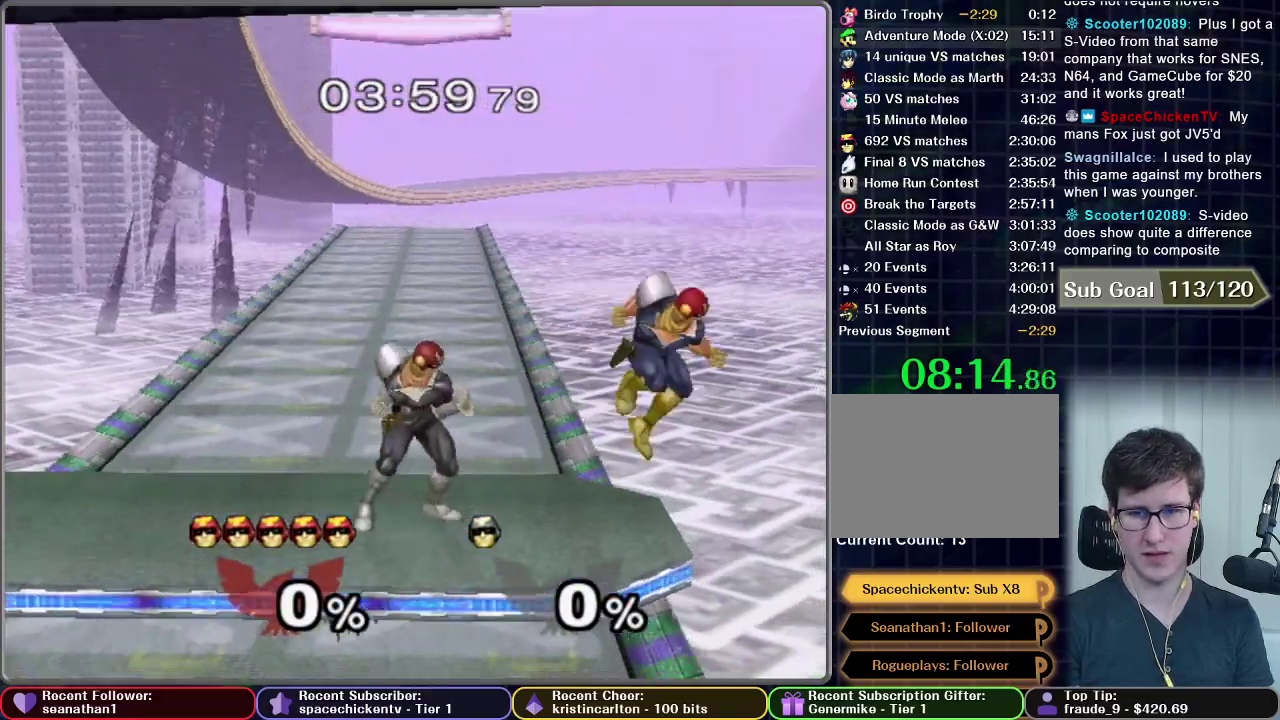
{"buttons": ["A"], "right_stick": "center", "events": [[34, "X", "up"], [84, "X", "down"], [334, "X", "up"], [351, "A", "down"]]}
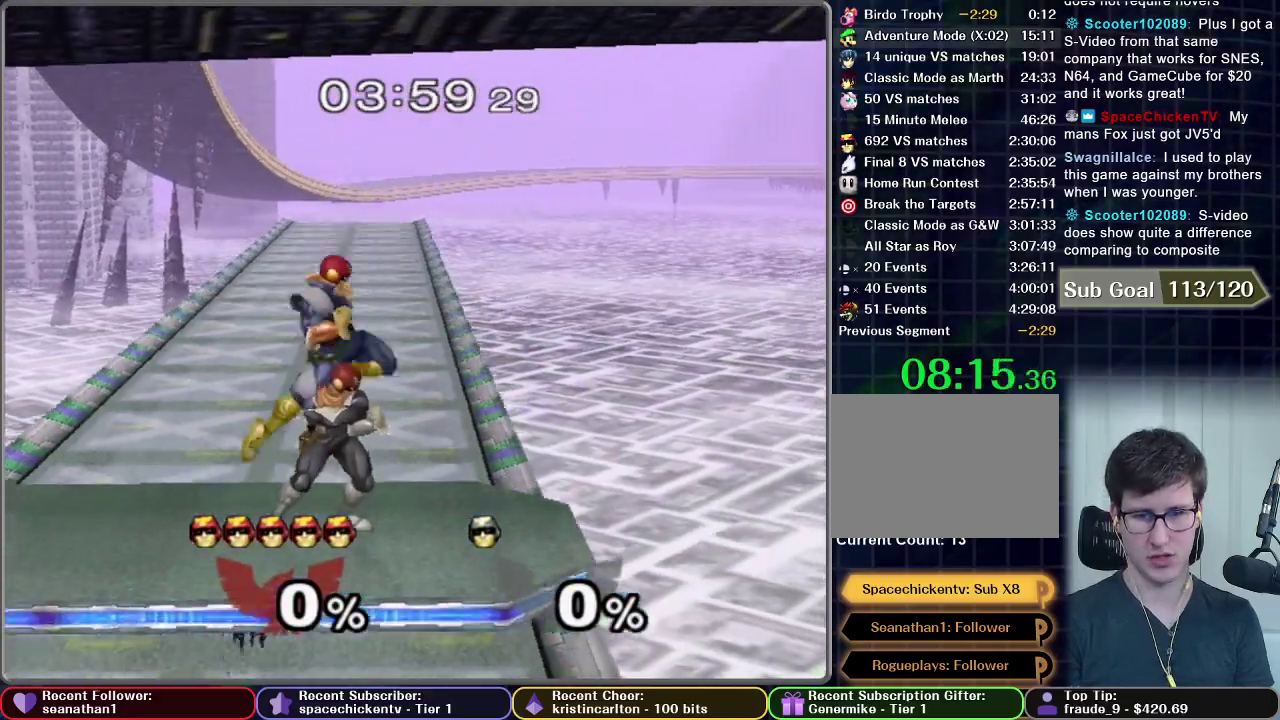
{"buttons": [], "right_stick": "center", "events": [[150, "R1", "down"], [200, "A", "up"], [200, "R1", "up"]]}
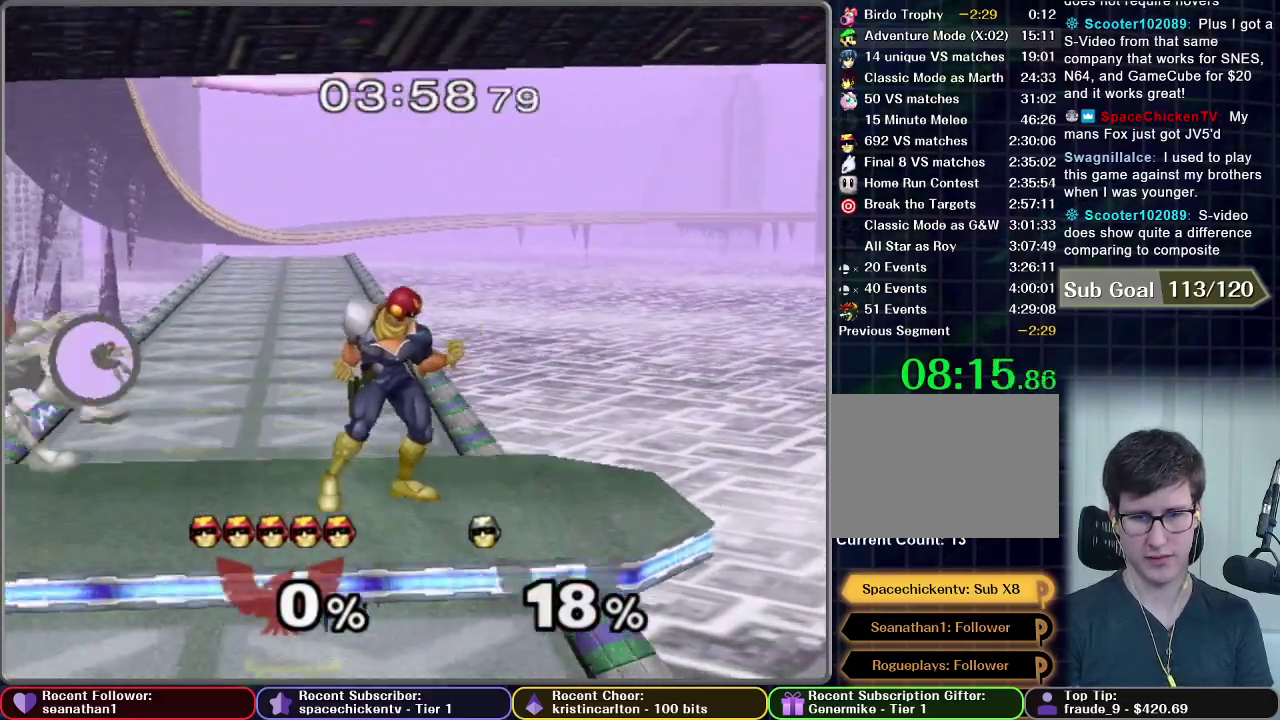
{"buttons": [], "right_stick": "center", "events": []}
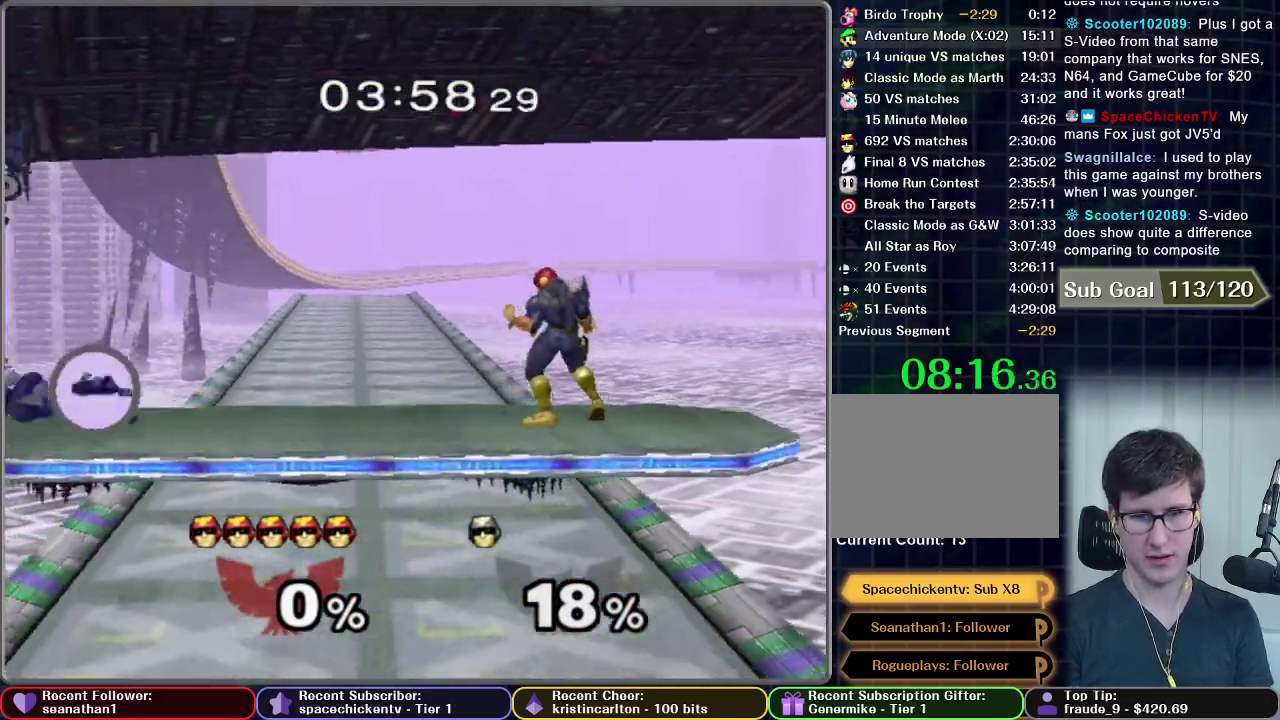
{"buttons": [], "right_stick": "center", "events": [[200, "X", "down"], [300, "X", "up"]]}
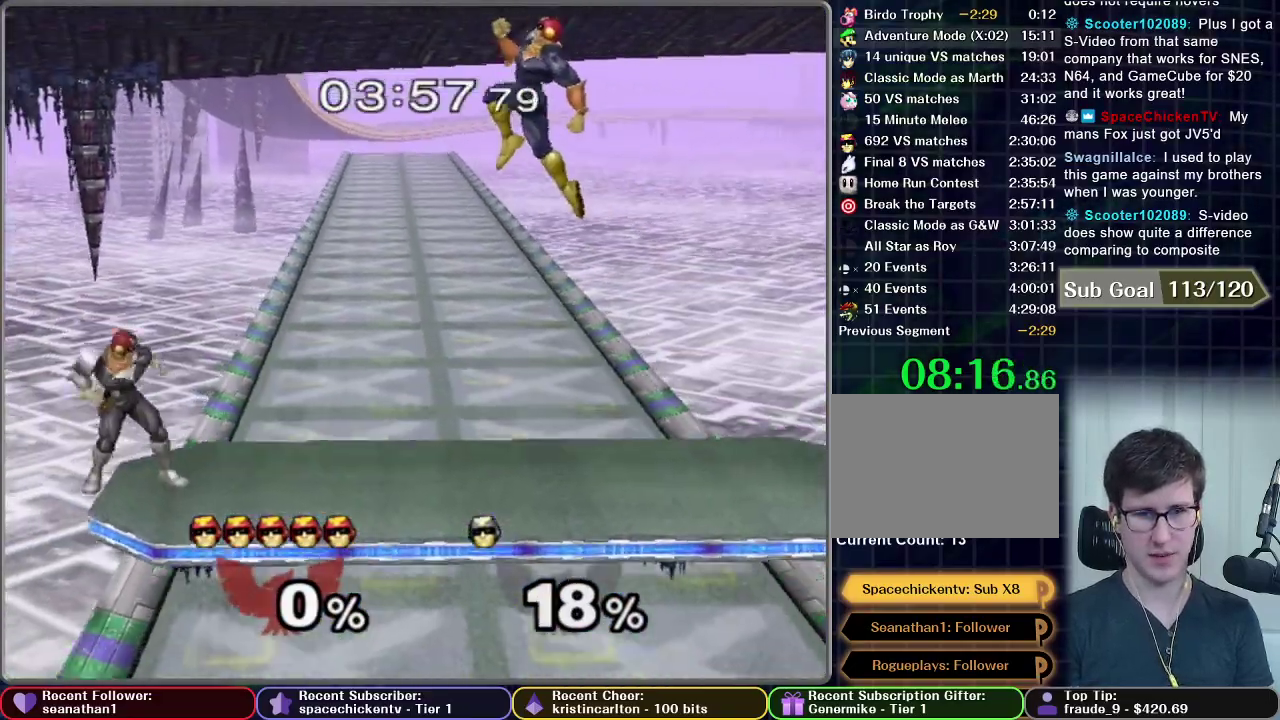
{"buttons": ["A"], "right_stick": "center", "events": [[134, "A", "down"]]}
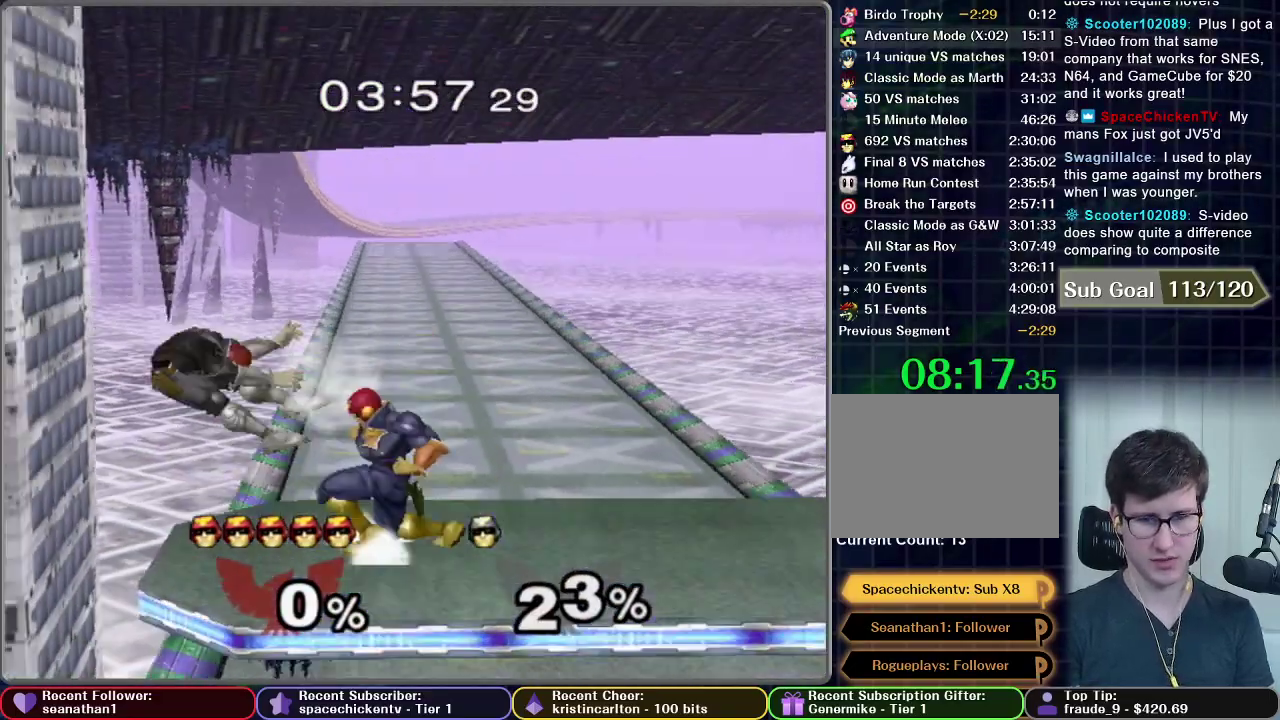
{"buttons": ["A"], "right_stick": "center", "events": [[133, "A", "up"], [384, "A", "down"]]}